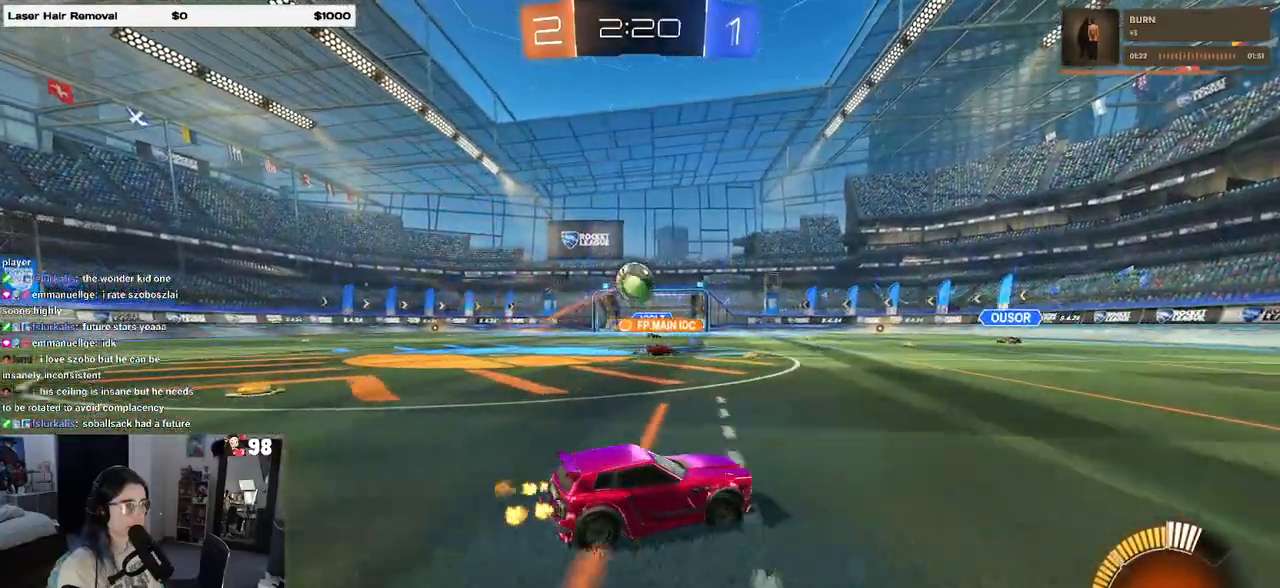
Gameplay with a controller (PlayStation layout); each line is a JSON object with the inputs held at the frame after it. "events" lists button and stick changes between this image and that frame as [ms after this image, input, new state], when the widget could be followed in between.
{"buttons": ["R2"], "left_stick": "right", "right_stick": "center", "events": [[183, "left_stick", "center"], [383, "left_stick", "right"]]}
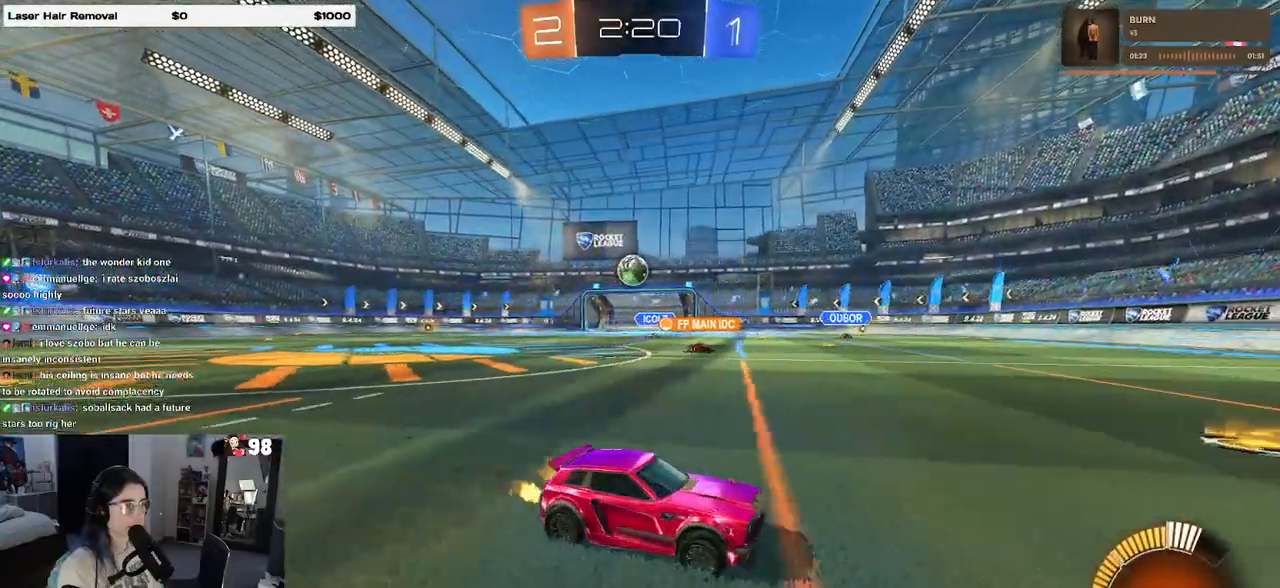
{"buttons": ["R2"], "left_stick": "right", "right_stick": "center", "events": [[183, "left_stick", "center"], [250, "left_stick", "left"], [417, "left_stick", "center"], [500, "left_stick", "right"]]}
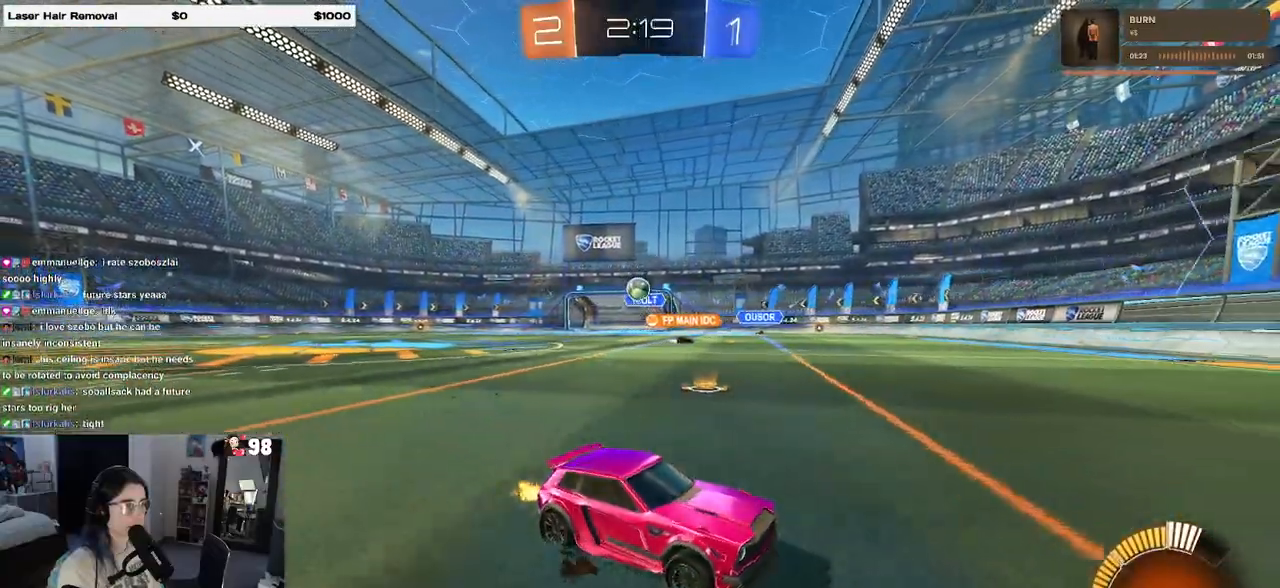
{"buttons": ["R2"], "left_stick": "center", "right_stick": "center", "events": [[333, "left_stick", "center"]]}
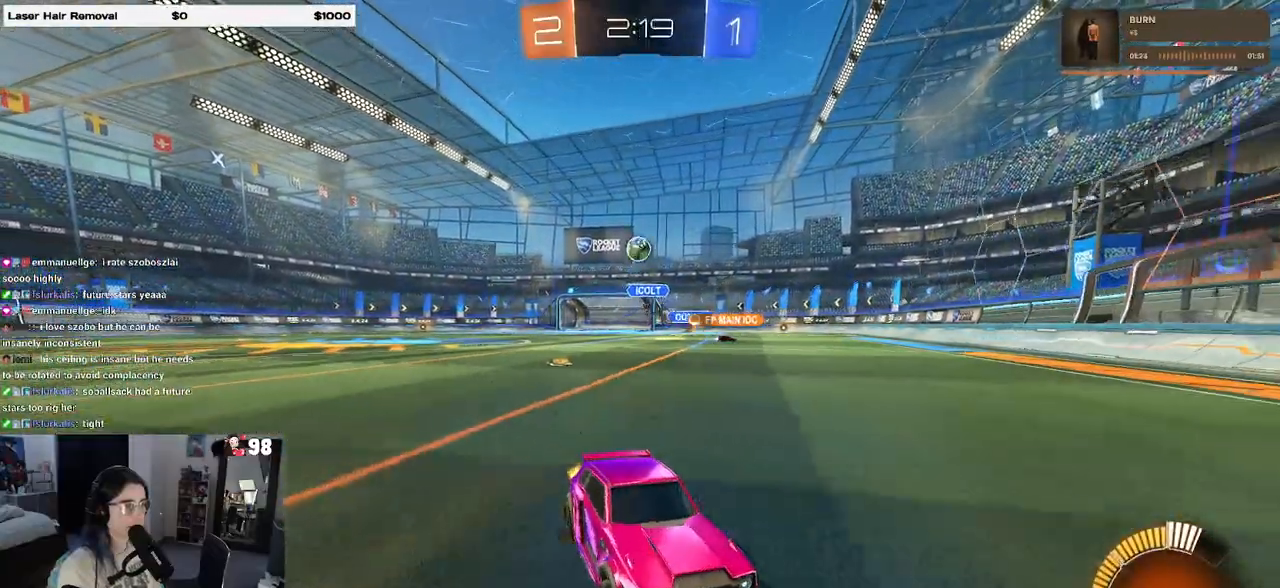
{"buttons": ["R1", "R2"], "left_stick": "center", "right_stick": "center", "events": [[17, "left_stick", "right"], [100, "R1", "down"], [150, "left_stick", "center"]]}
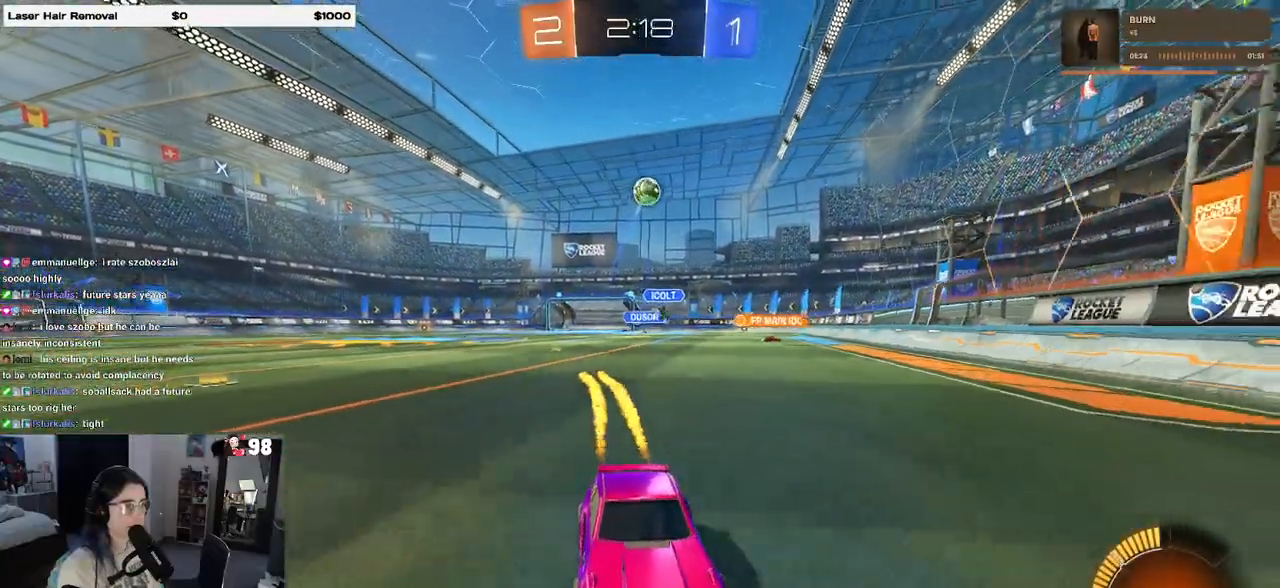
{"buttons": ["R2"], "left_stick": "left", "right_stick": "center", "events": [[50, "R1", "up"], [183, "left_stick", "left"], [250, "SQUARE", "down"], [350, "SQUARE", "up"], [433, "left_stick", "center"], [500, "left_stick", "left"]]}
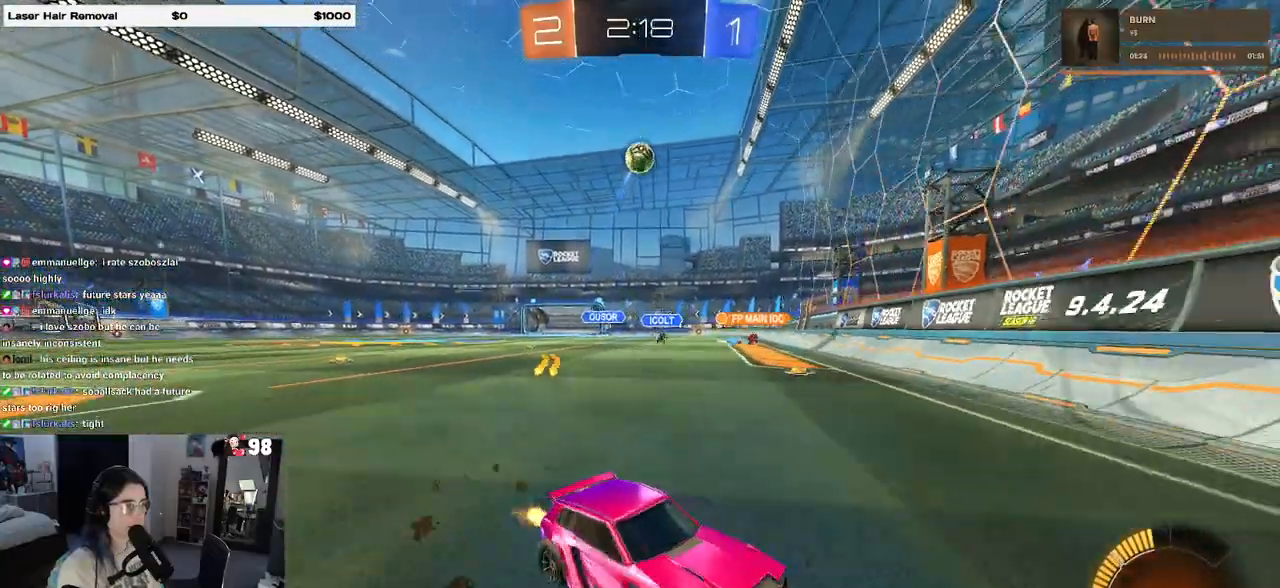
{"buttons": ["R2"], "left_stick": "left", "right_stick": "center", "events": [[150, "left_stick", "center"], [400, "left_stick", "left"]]}
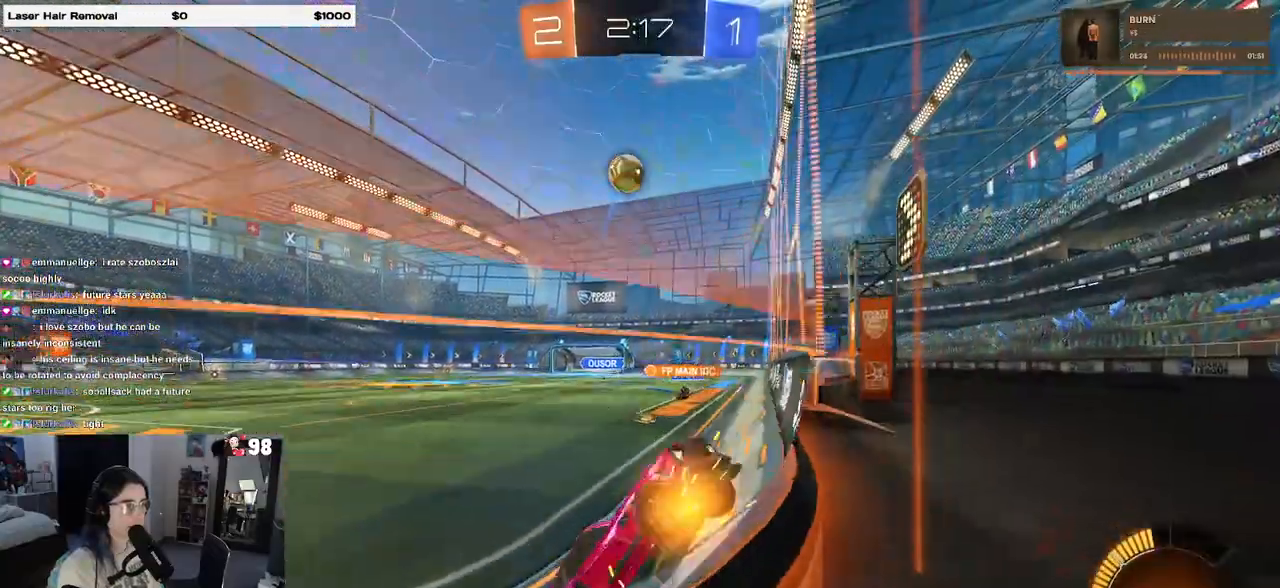
{"buttons": ["CROSS", "R1", "R2"], "left_stick": "up-left", "right_stick": "center", "events": [[117, "R1", "down"], [283, "left_stick", "right"], [400, "left_stick", "center"], [450, "CROSS", "down"], [500, "left_stick", "up-left"]]}
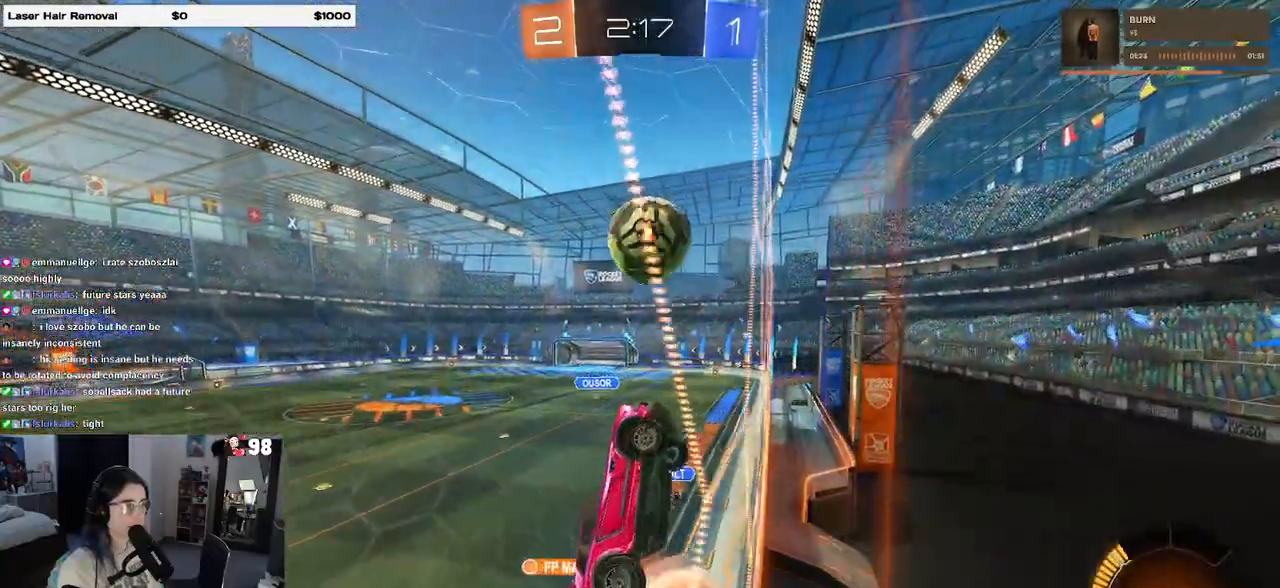
{"buttons": ["R2"], "left_stick": "down", "right_stick": "center", "events": [[67, "CROSS", "up"], [133, "CROSS", "down"], [150, "left_stick", "down-left"], [217, "left_stick", "down"], [233, "R1", "up"], [250, "CROSS", "up"]]}
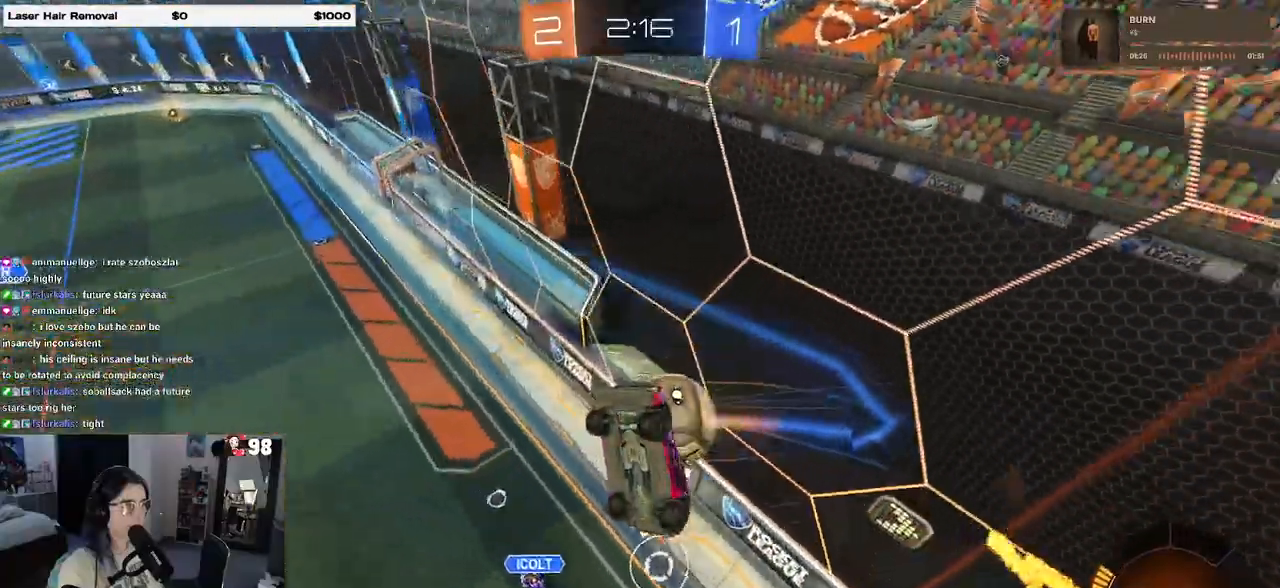
{"buttons": ["L1"], "left_stick": "down-left", "right_stick": "center", "events": [[50, "left_stick", "down-right"], [100, "R2", "up"], [317, "left_stick", "left"], [367, "left_stick", "down-left"], [417, "L1", "down"]]}
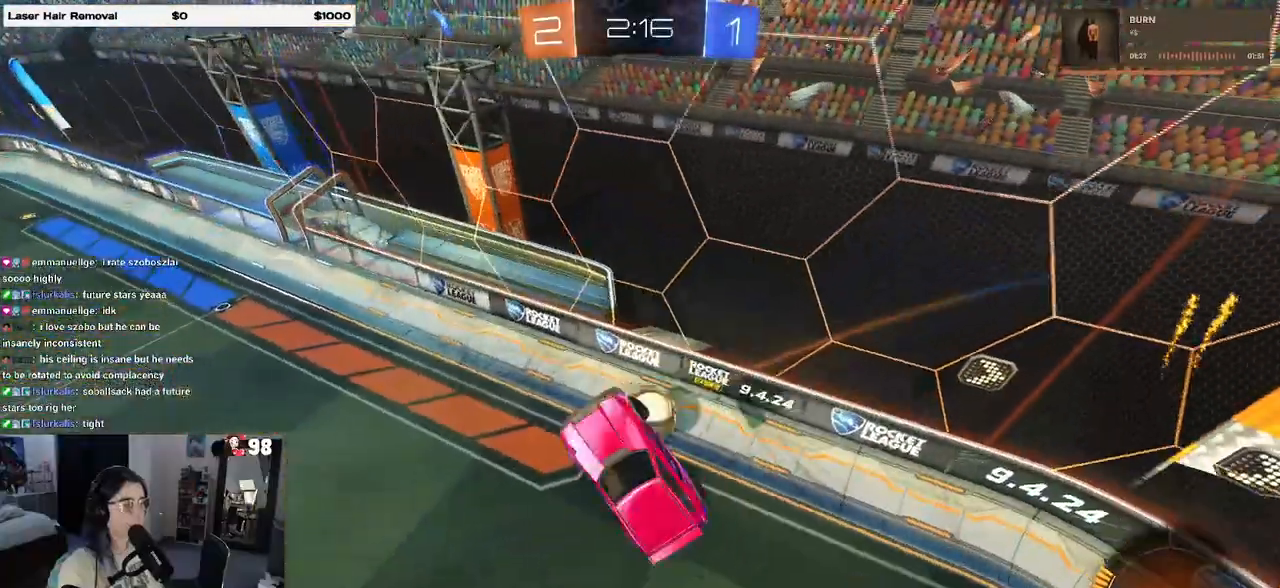
{"buttons": ["SQUARE", "R2"], "left_stick": "down-right", "right_stick": "center", "events": [[167, "L1", "up"], [333, "left_stick", "down-right"], [367, "R2", "down"], [417, "SQUARE", "down"]]}
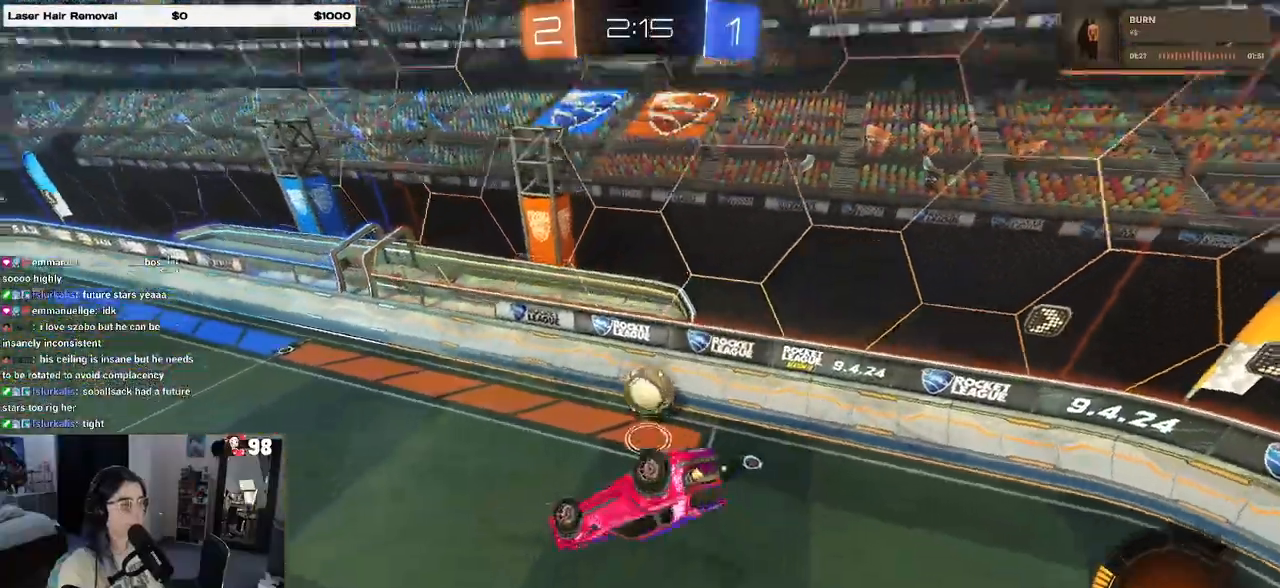
{"buttons": ["R2"], "left_stick": "center", "right_stick": "center", "events": [[150, "SQUARE", "up"], [150, "left_stick", "center"], [333, "left_stick", "down"], [450, "left_stick", "center"]]}
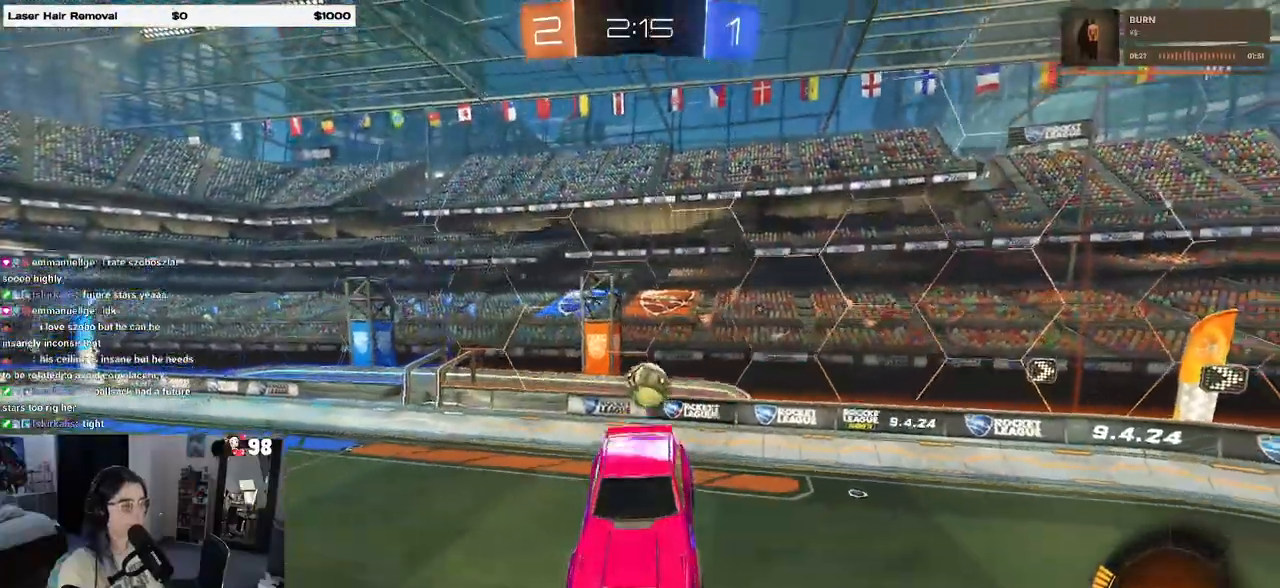
{"buttons": ["R1", "R2"], "left_stick": "down-right", "right_stick": "center", "events": [[67, "left_stick", "up"], [333, "R1", "down"], [350, "left_stick", "center"], [483, "left_stick", "down-right"]]}
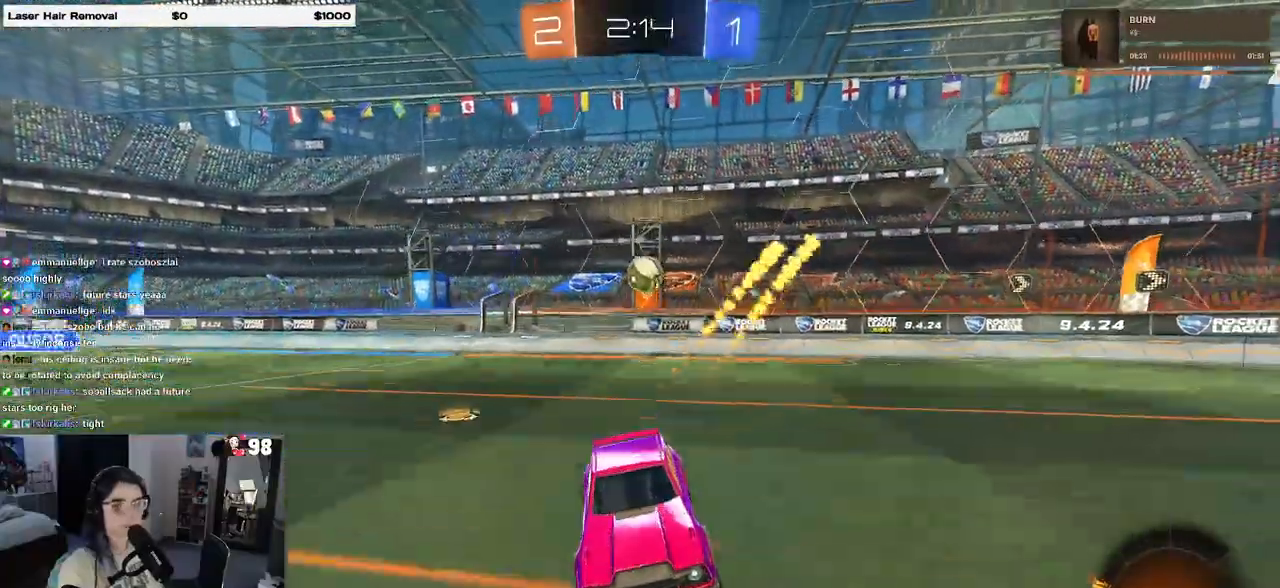
{"buttons": ["R1", "R2"], "left_stick": "left", "right_stick": "center", "events": [[167, "left_stick", "left"]]}
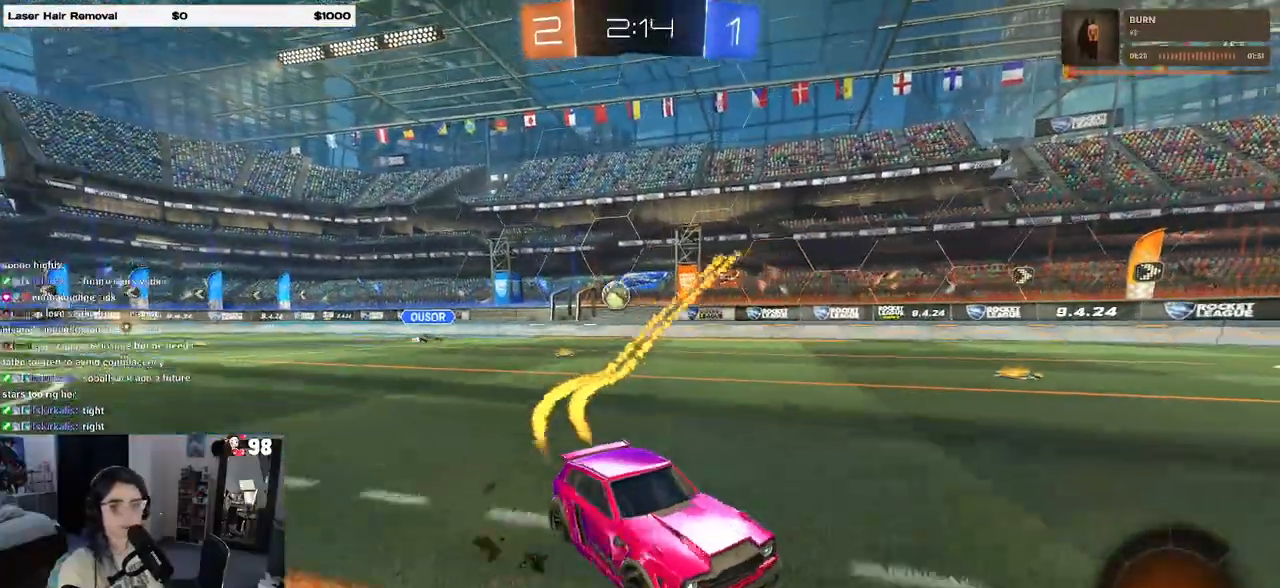
{"buttons": ["R2"], "left_stick": "center", "right_stick": "center", "events": [[83, "left_stick", "center"], [267, "R1", "up"]]}
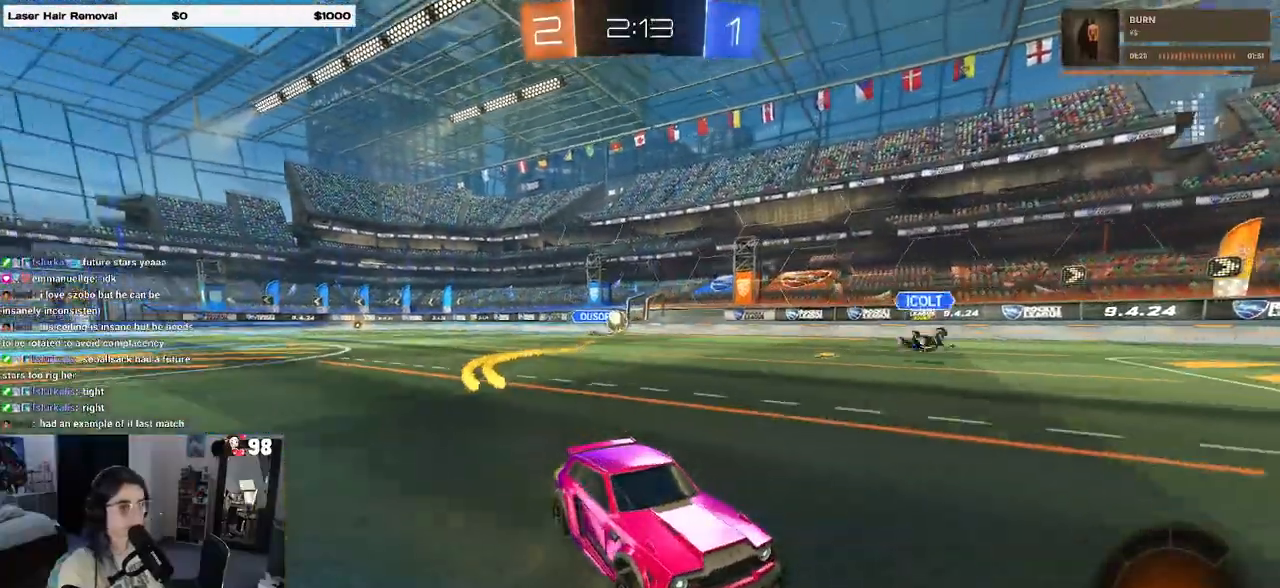
{"buttons": ["TRIANGLE", "R2"], "left_stick": "center", "right_stick": "center", "events": [[250, "left_stick", "right"], [450, "TRIANGLE", "down"], [450, "left_stick", "center"]]}
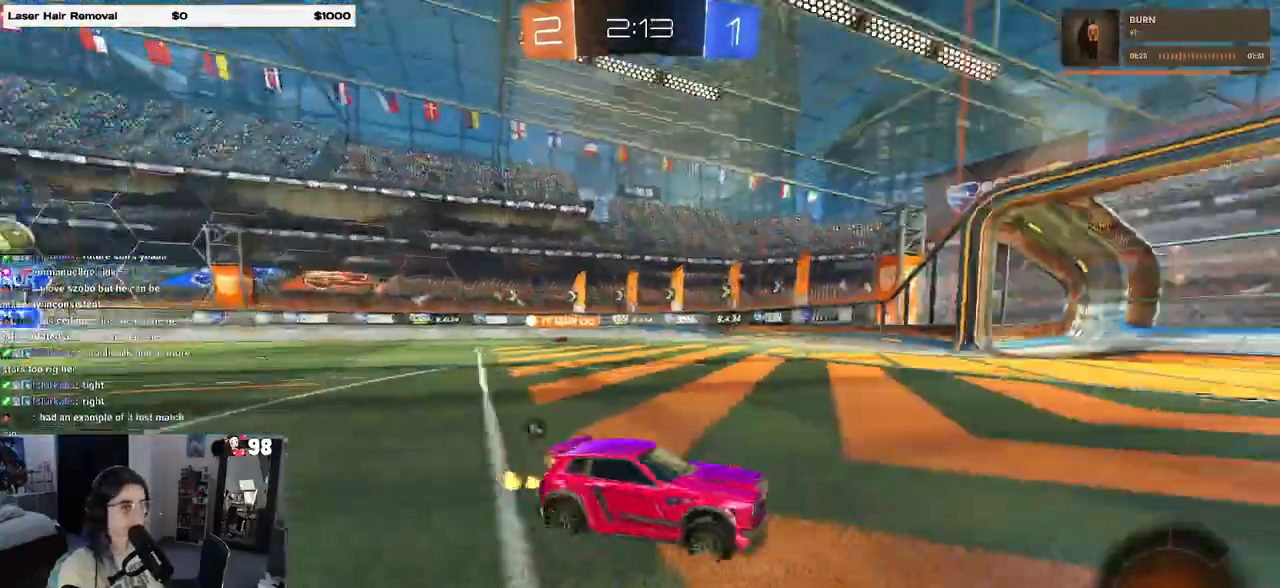
{"buttons": ["TRIANGLE", "R2"], "left_stick": "left", "right_stick": "center", "events": [[50, "TRIANGLE", "up"], [167, "left_stick", "left"], [483, "TRIANGLE", "down"]]}
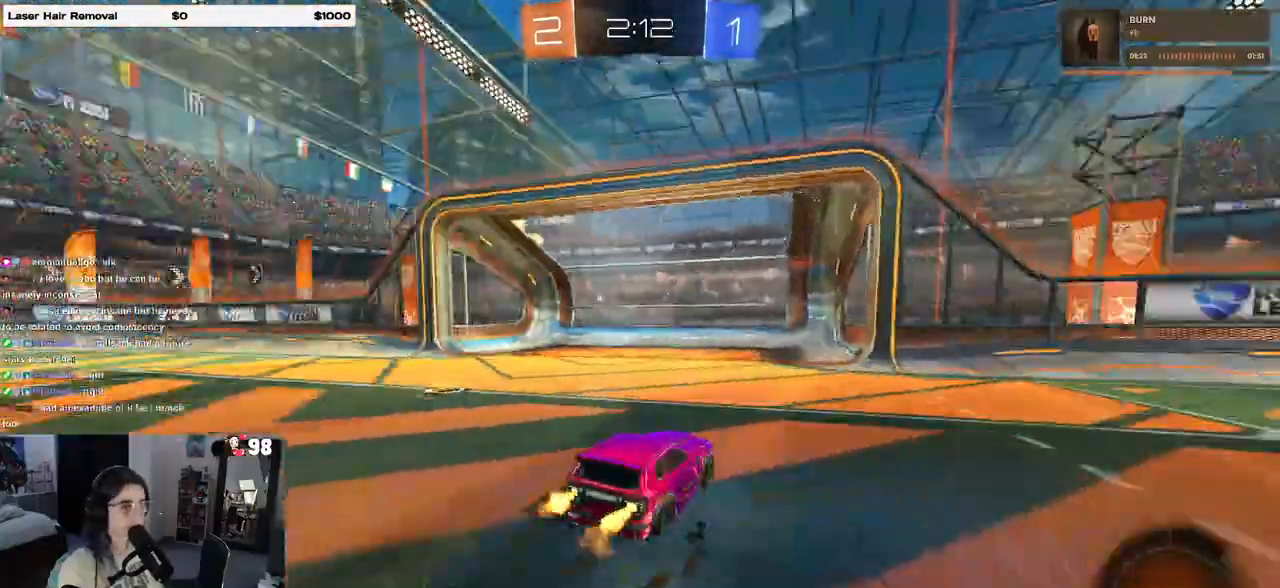
{"buttons": ["SQUARE", "R2"], "left_stick": "left", "right_stick": "center", "events": [[83, "TRIANGLE", "up"], [150, "left_stick", "center"], [217, "left_stick", "left"], [283, "SQUARE", "down"]]}
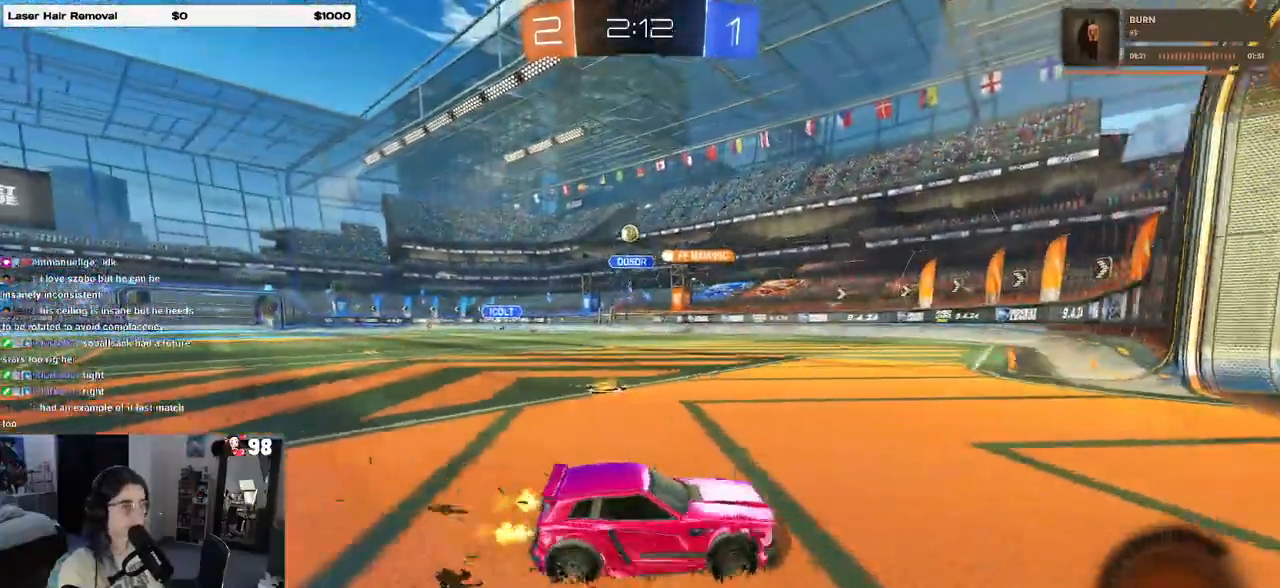
{"buttons": ["R2"], "left_stick": "center", "right_stick": "center", "events": [[33, "SQUARE", "up"], [433, "left_stick", "center"]]}
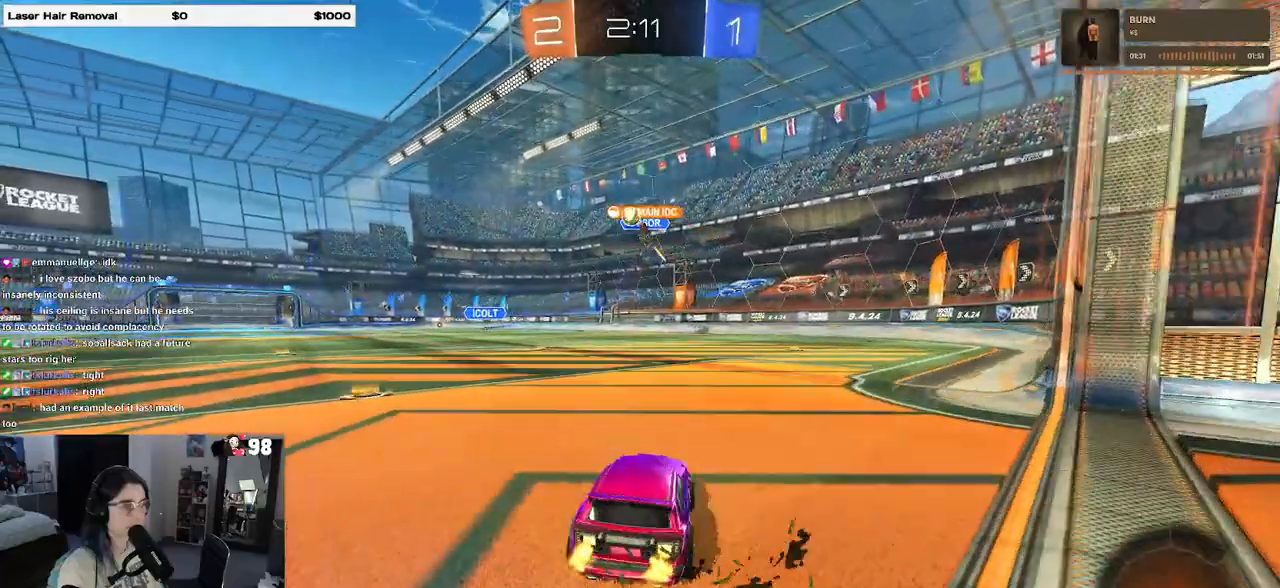
{"buttons": ["R2"], "left_stick": "right", "right_stick": "center", "events": [[317, "left_stick", "right"]]}
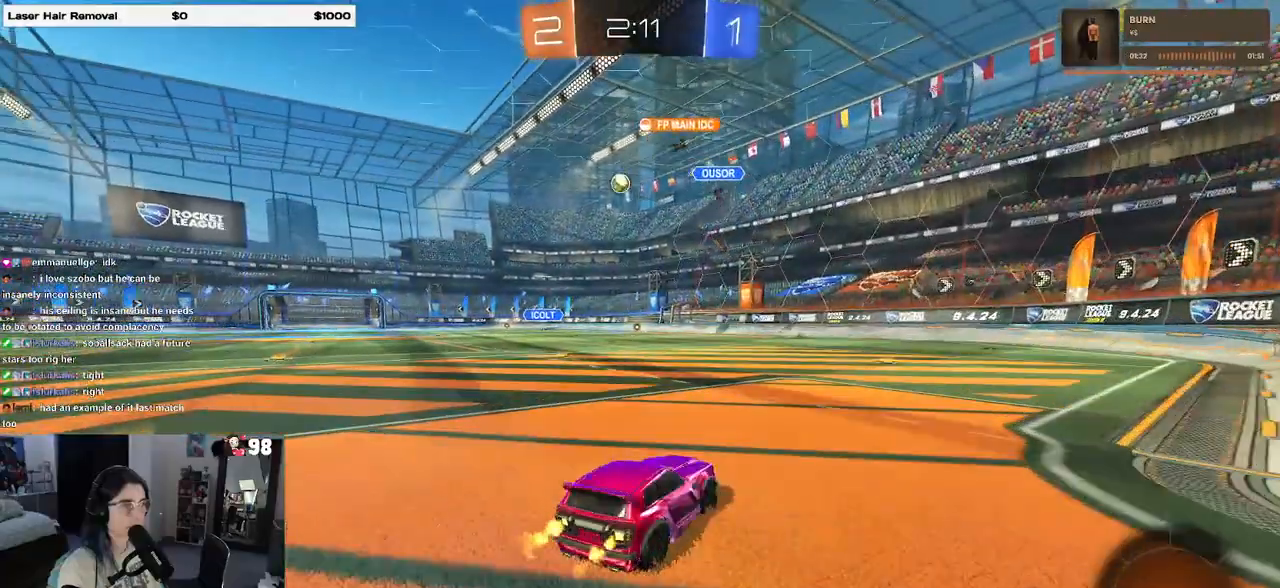
{"buttons": ["R2"], "left_stick": "center", "right_stick": "center", "events": [[83, "left_stick", "center"]]}
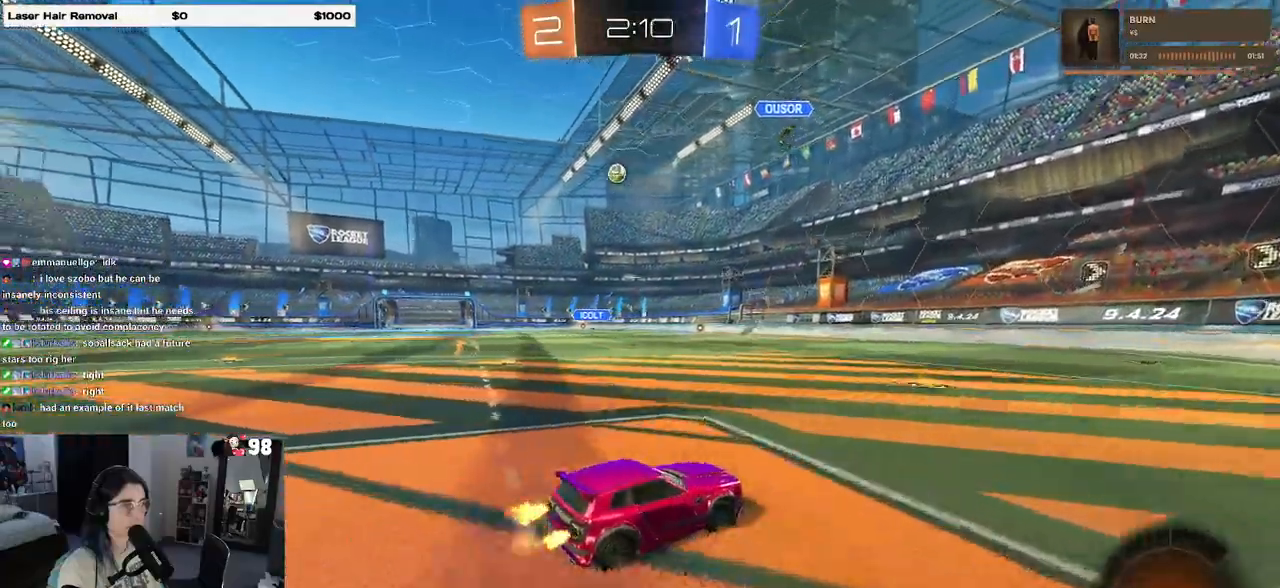
{"buttons": ["R2"], "left_stick": "left", "right_stick": "center", "events": [[217, "left_stick", "left"], [250, "SQUARE", "down"], [350, "SQUARE", "up"]]}
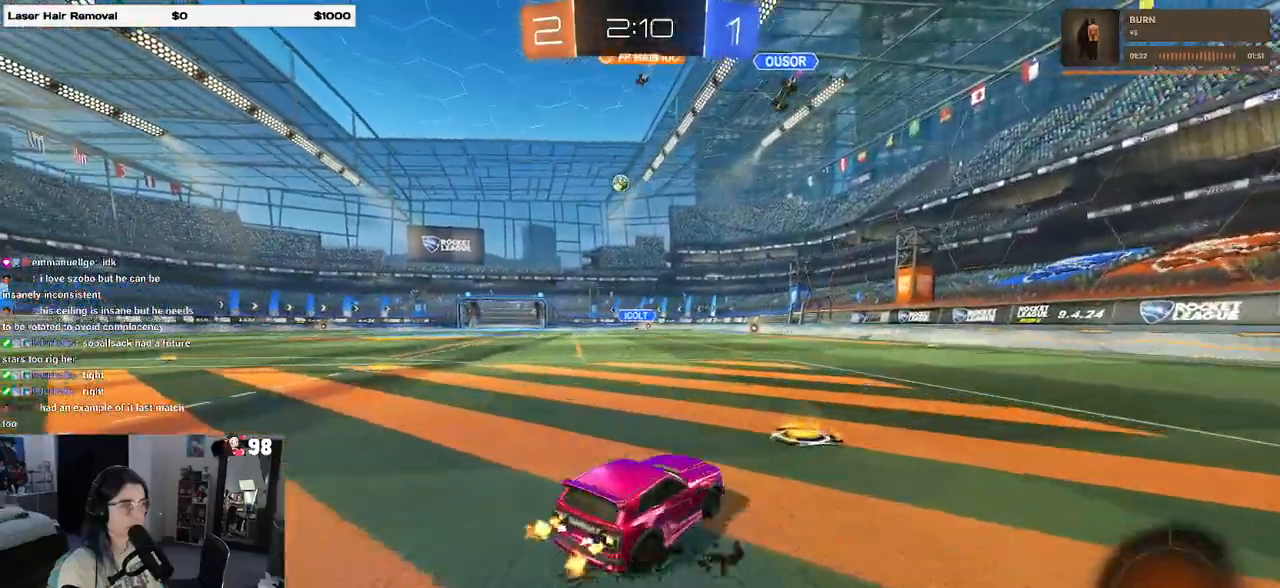
{"buttons": ["R2"], "left_stick": "left", "right_stick": "center", "events": [[183, "left_stick", "center"], [500, "left_stick", "left"]]}
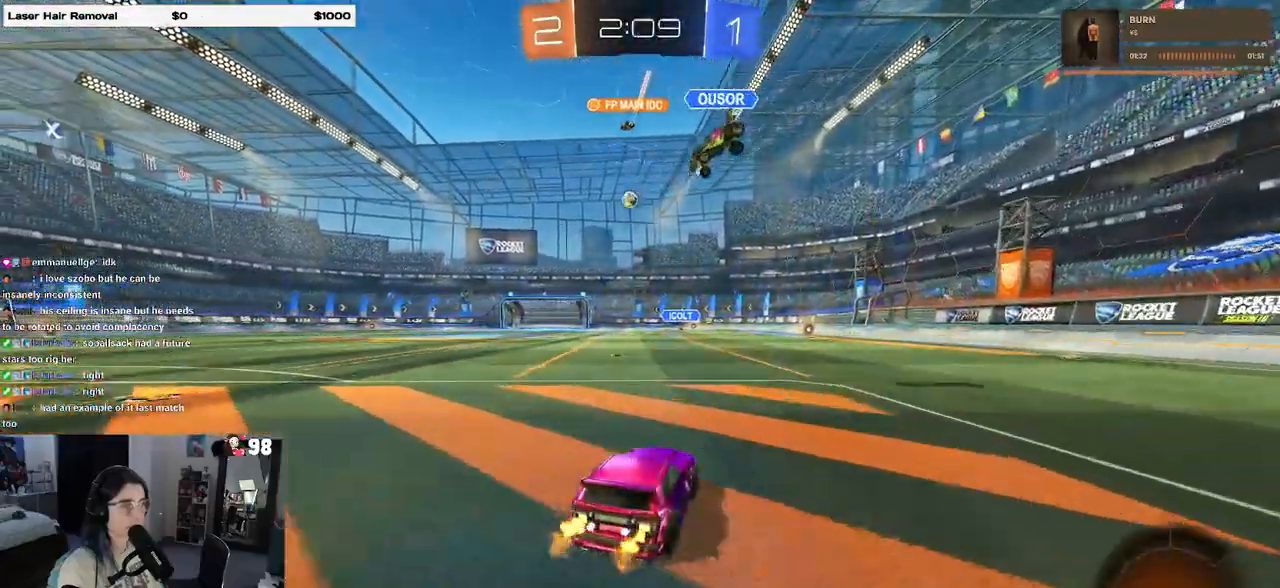
{"buttons": ["R2"], "left_stick": "center", "right_stick": "center", "events": [[283, "left_stick", "center"]]}
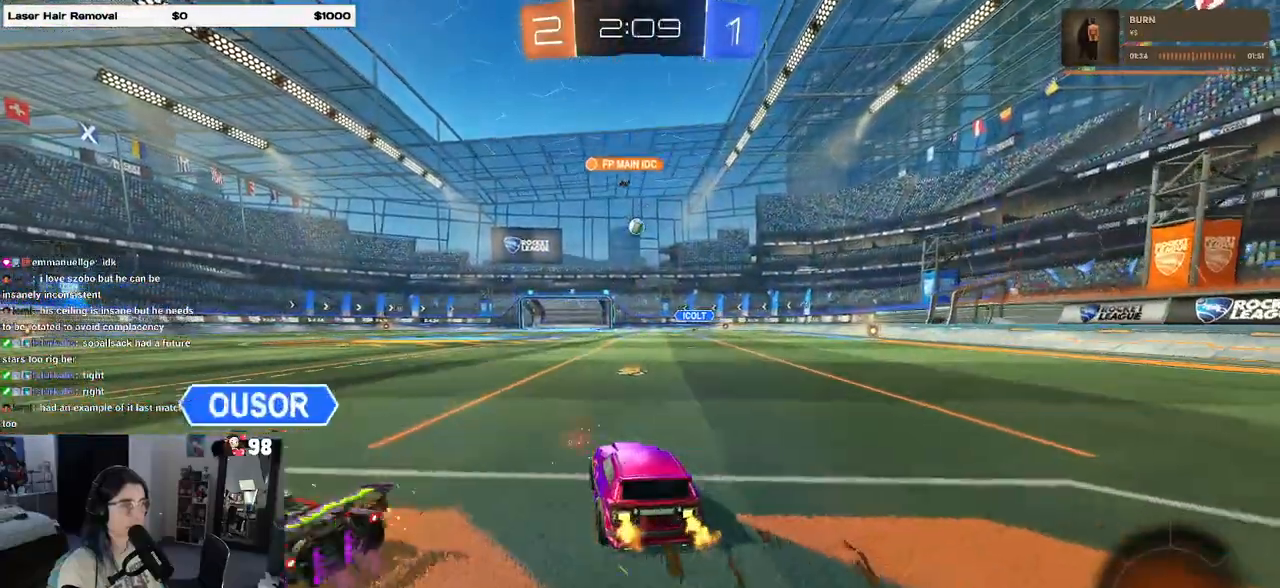
{"buttons": ["R2"], "left_stick": "left", "right_stick": "center", "events": [[50, "left_stick", "right"], [233, "left_stick", "center"], [283, "left_stick", "left"]]}
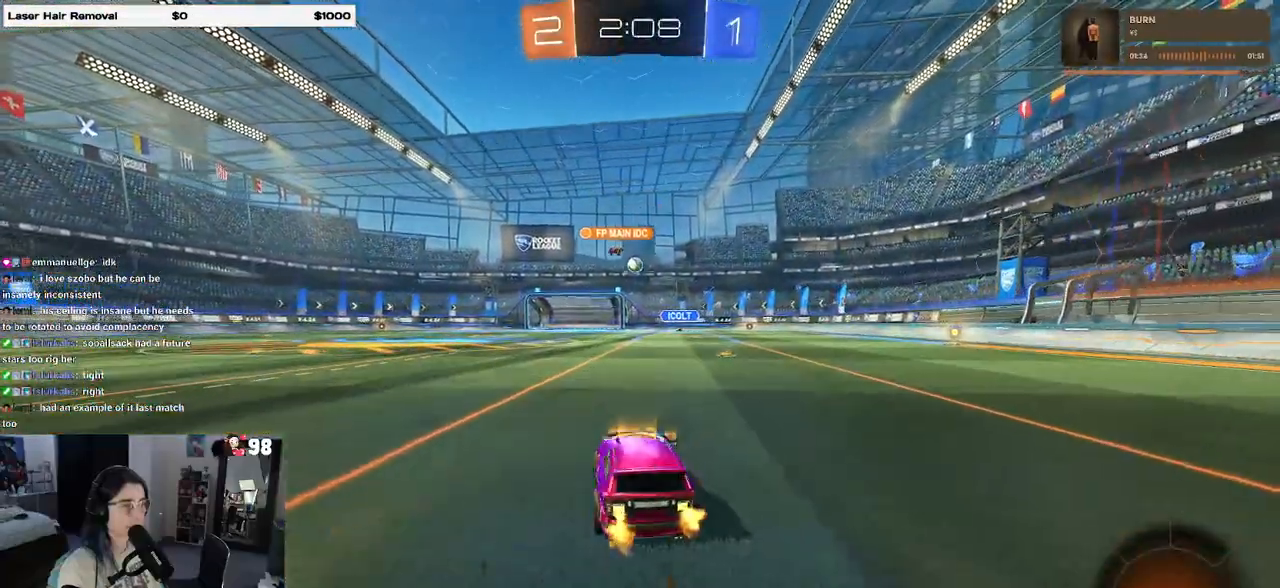
{"buttons": ["R2"], "left_stick": "left", "right_stick": "center", "events": []}
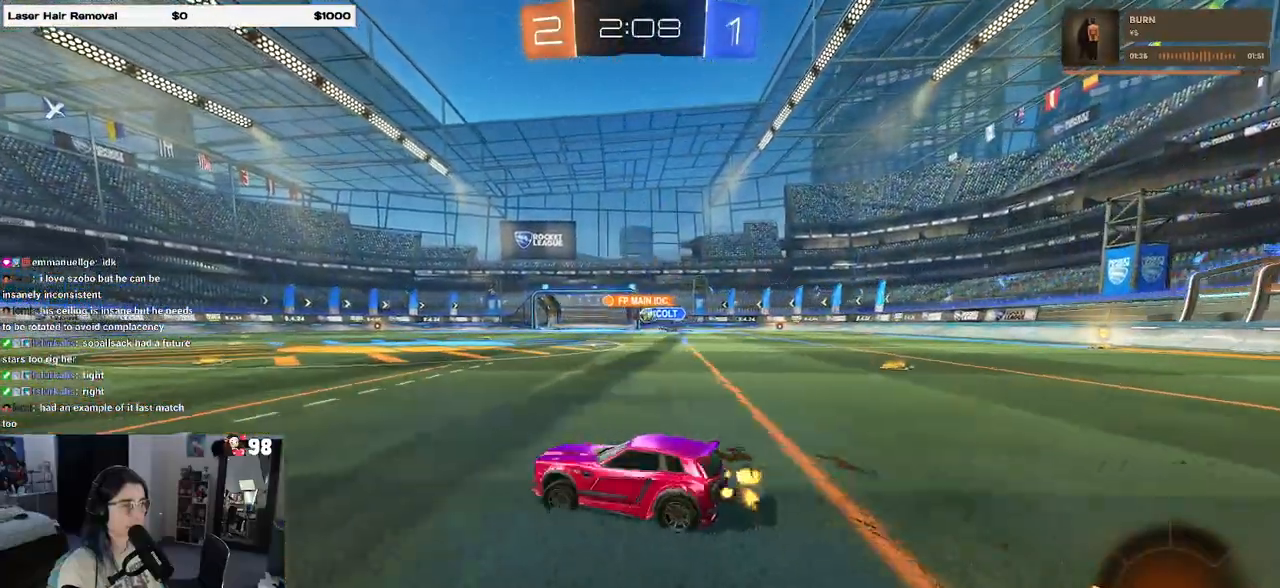
{"buttons": ["R2"], "left_stick": "right", "right_stick": "center", "events": [[200, "left_stick", "center"], [267, "left_stick", "right"]]}
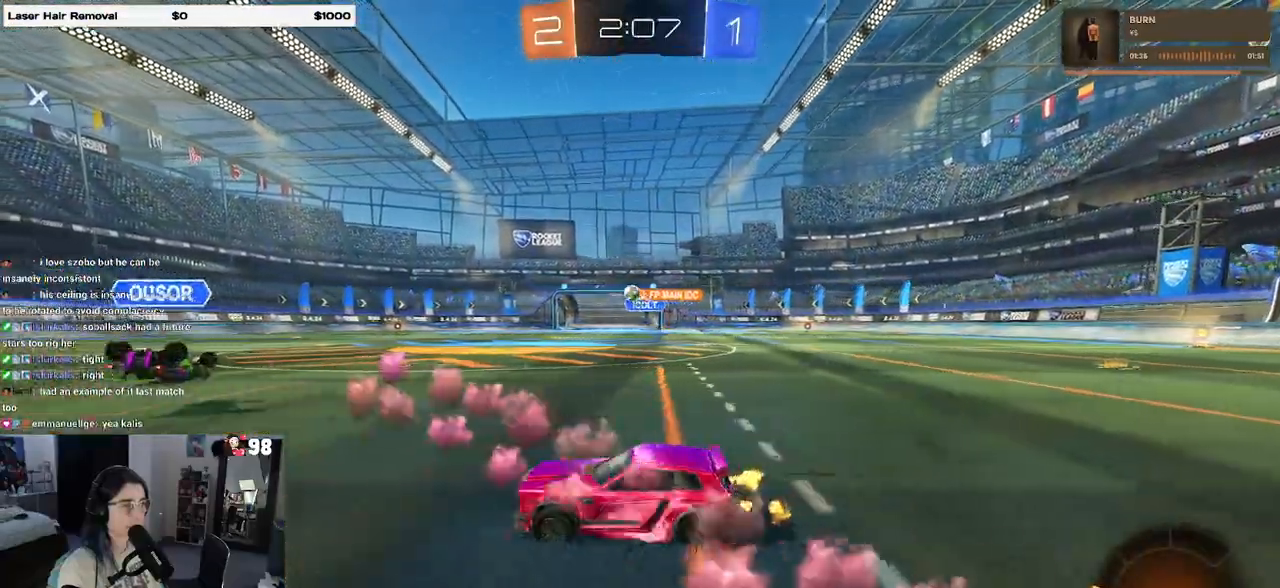
{"buttons": ["R2"], "left_stick": "left", "right_stick": "center", "events": [[133, "left_stick", "left"], [283, "left_stick", "center"], [433, "left_stick", "left"]]}
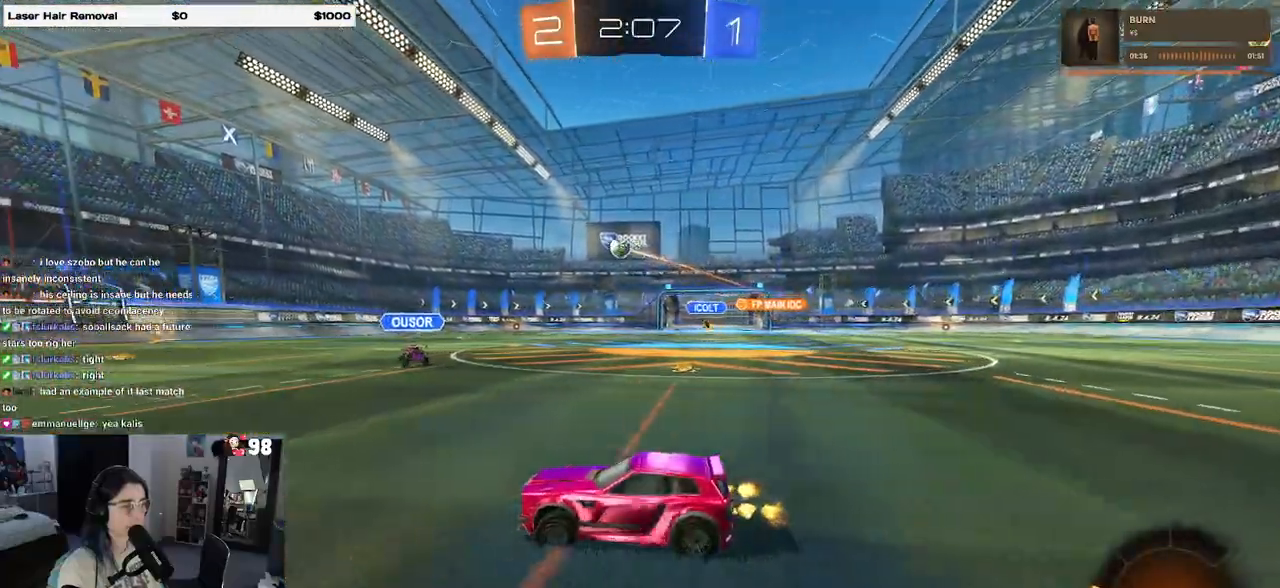
{"buttons": ["R1", "R2"], "left_stick": "left", "right_stick": "center", "events": [[500, "R1", "down"]]}
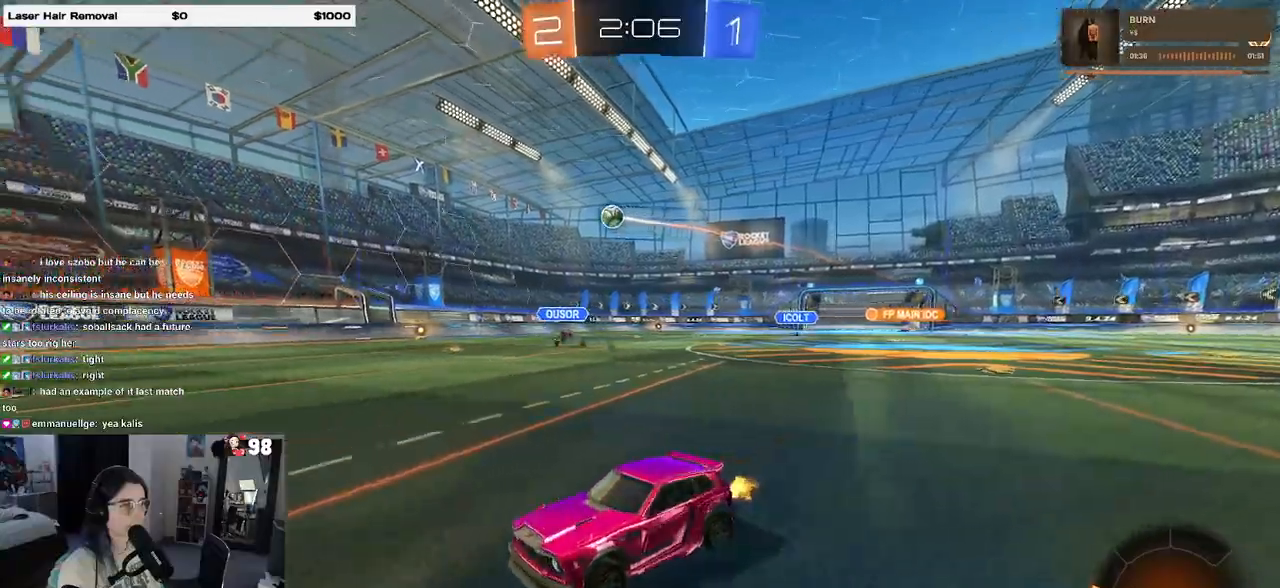
{"buttons": ["R2"], "left_stick": "down-right", "right_stick": "center", "events": [[167, "R1", "up"], [183, "left_stick", "down-right"], [250, "SQUARE", "down"], [400, "SQUARE", "up"]]}